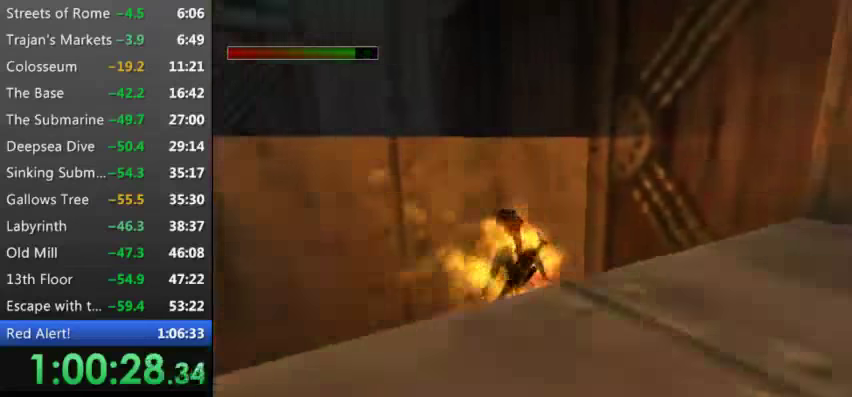
Gameplay with keyboard; each line is a JSON object with the keys held at the frame after it. "events" lists presses ("down") and releases ("up") of "0", "1", "2", "3", "4", "5", "9", "a", "d", "down", "e", "escape", "f", "left", "pause", "q", "r", "right", "s", "space", "t", "up", "w", "x", "y" and "z" between this image and that frame as [ms after this image, input, new state], when the widget could be followed in between. No other keys are recorded. Mouse input is not recorded.
{"keys": ["w"], "events": [[100, "9", "down"], [200, "9", "up"], [366, "9", "down"], [433, "9", "up"]]}
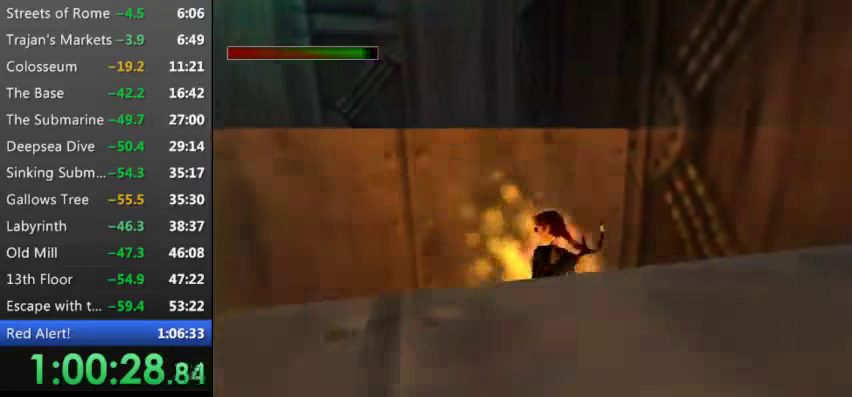
{"keys": ["9"], "events": [[66, "9", "down"], [166, "9", "up"], [200, "w", "up"], [300, "9", "down"], [400, "9", "up"], [466, "9", "down"]]}
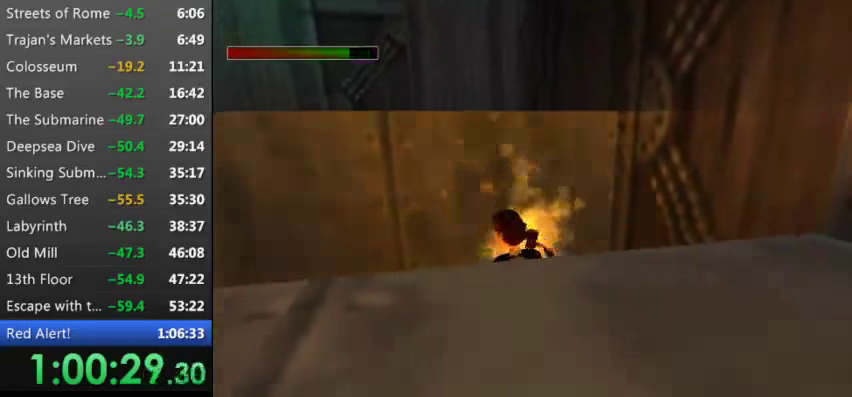
{"keys": ["9", "down"], "events": [[133, "9", "up"], [200, "9", "down"], [300, "9", "up"], [433, "9", "down"], [500, "down", "down"]]}
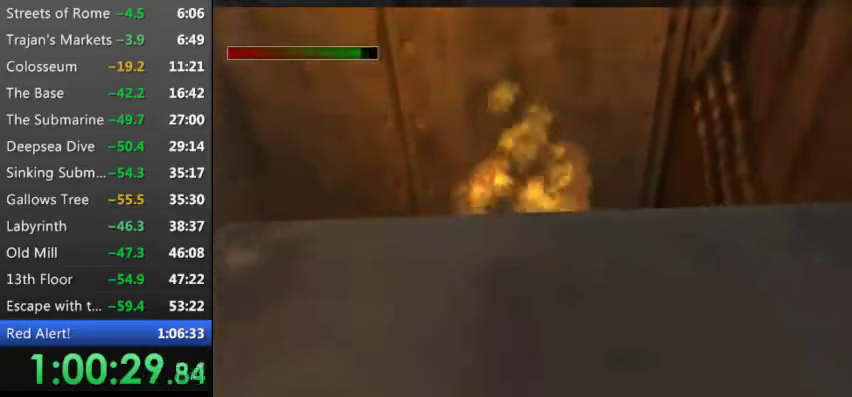
{"keys": ["down", "left"], "events": [[33, "9", "up"], [133, "left", "down"], [200, "9", "down"], [333, "9", "up"], [433, "9", "down"], [500, "9", "up"]]}
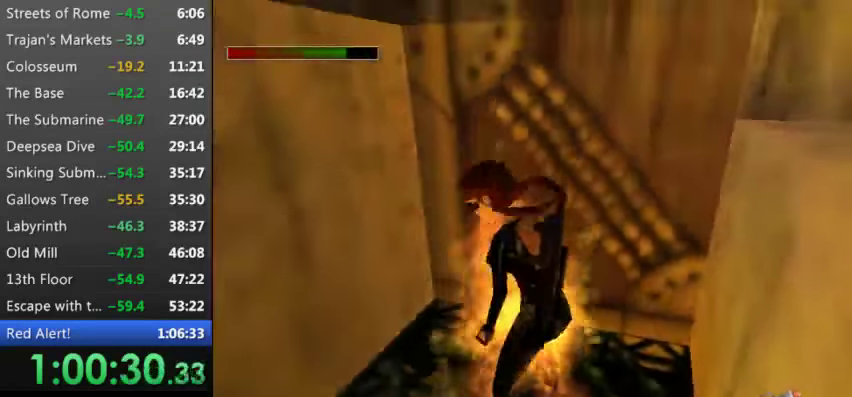
{"keys": ["left"], "events": [[166, "9", "down"], [166, "down", "up"], [233, "9", "up"]]}
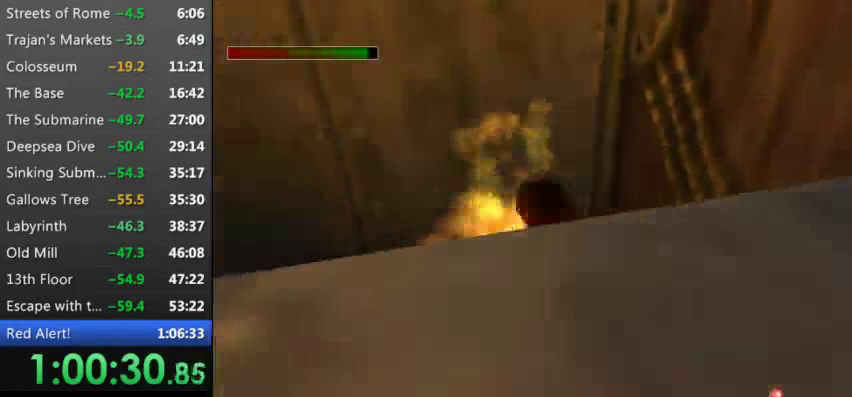
{"keys": ["9", "s", "up"], "events": [[66, "left", "up"], [166, "s", "down"], [300, "up", "down"], [400, "9", "down"]]}
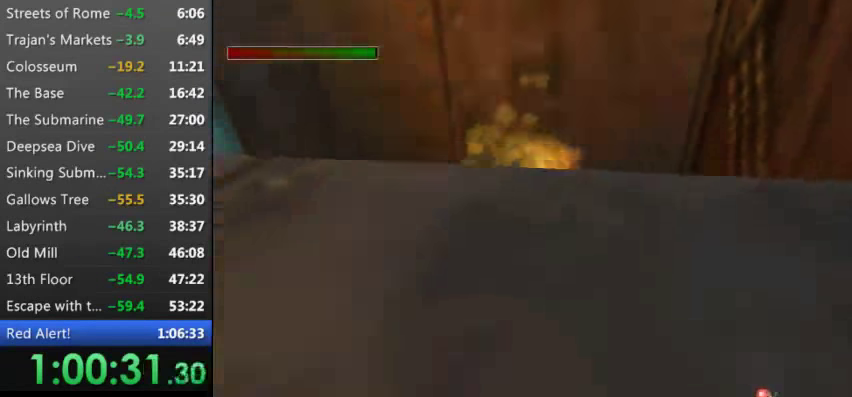
{"keys": [], "events": [[33, "9", "up"], [33, "left", "down"], [100, "s", "up"], [133, "left", "up"], [133, "up", "up"], [333, "9", "down"], [400, "9", "up"]]}
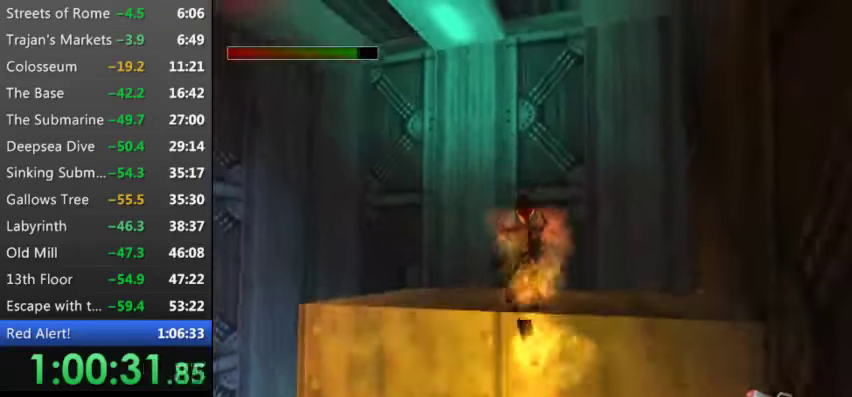
{"keys": [], "events": [[300, "9", "down"], [433, "9", "up"]]}
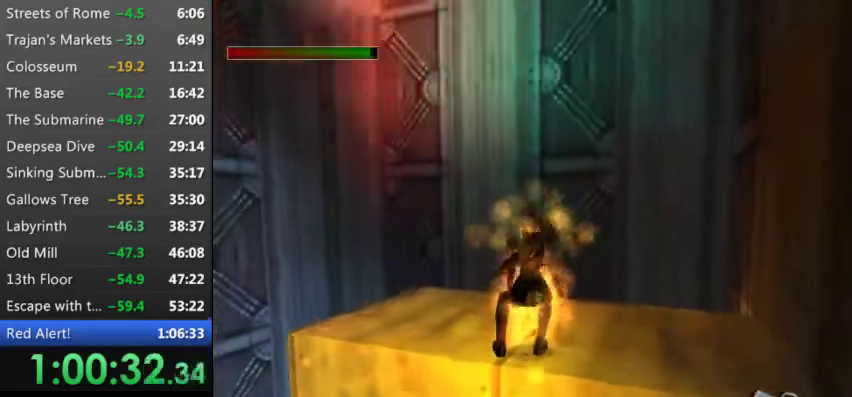
{"keys": ["r", "right", "up"], "events": [[200, "r", "down"], [266, "up", "down"], [433, "right", "down"]]}
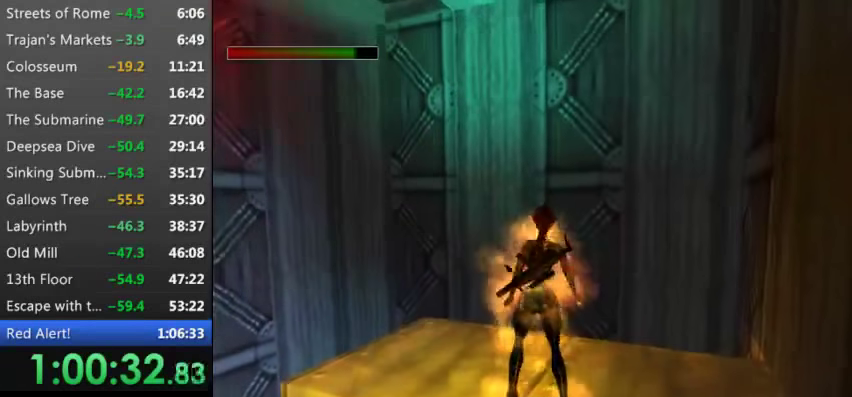
{"keys": ["9", "r"], "events": [[266, "right", "up"], [367, "up", "up"], [467, "9", "down"]]}
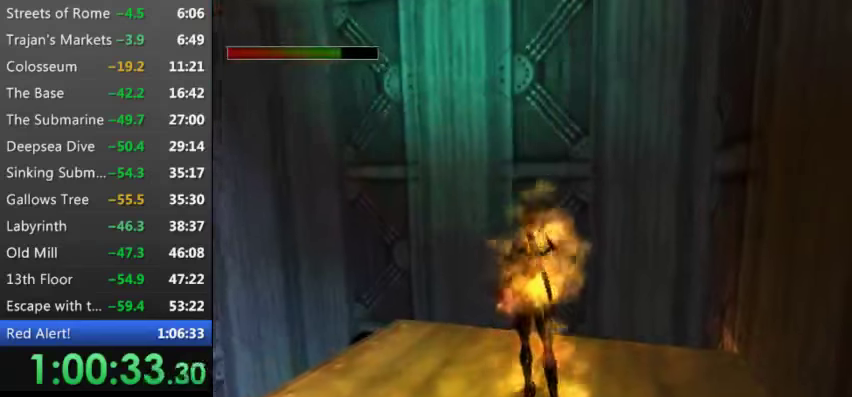
{"keys": ["9", "left"], "events": [[133, "9", "up"], [333, "r", "up"], [400, "left", "down"], [500, "9", "down"]]}
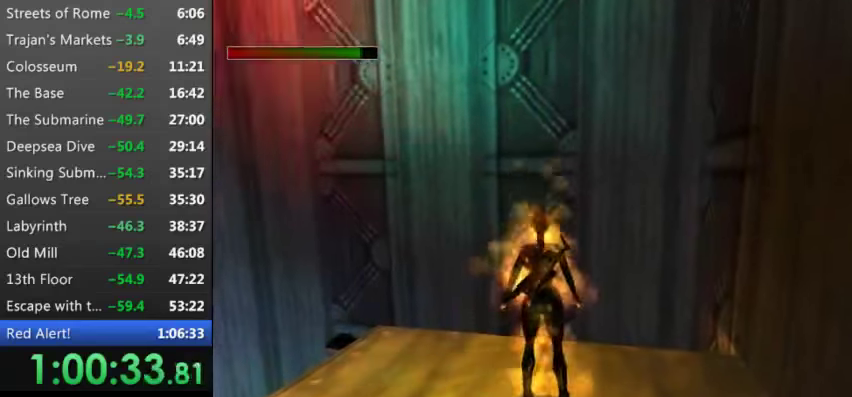
{"keys": ["9", "left"], "events": [[100, "9", "up"], [233, "9", "down"], [333, "9", "up"], [433, "9", "down"]]}
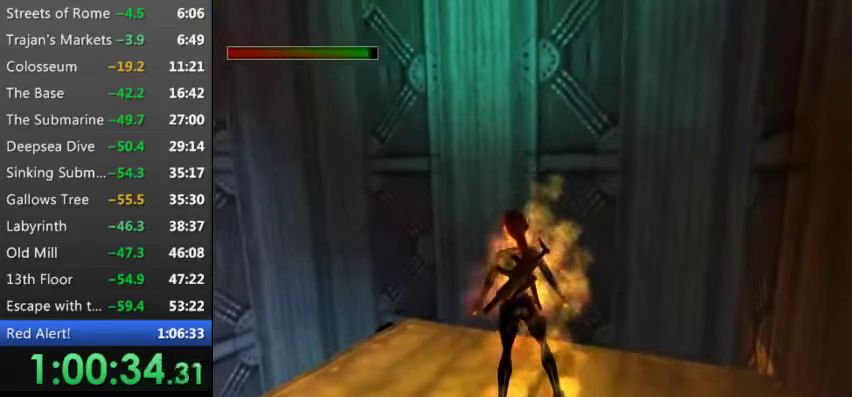
{"keys": [], "events": [[33, "9", "up"], [100, "9", "down"], [200, "9", "up"], [267, "9", "down"], [333, "9", "up"], [500, "left", "up"]]}
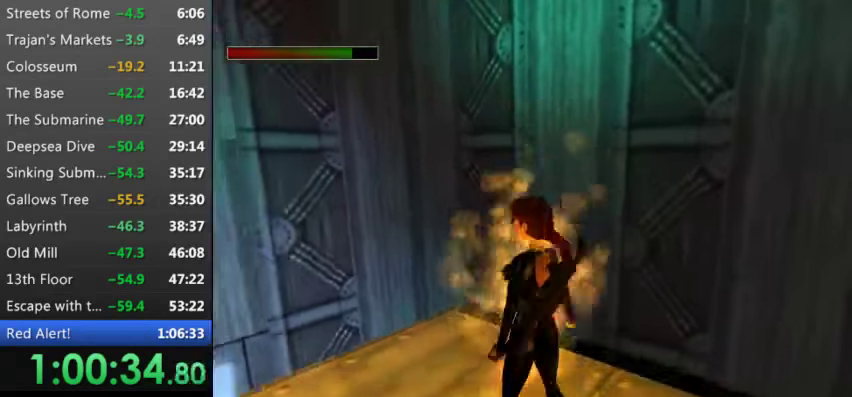
{"keys": [], "events": [[167, "escape", "down"], [300, "escape", "up"]]}
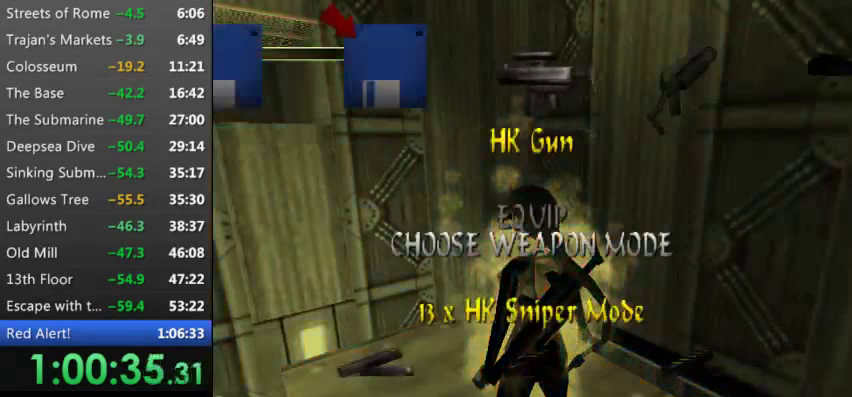
{"keys": [], "events": [[200, "right", "down"], [233, "right", "up"]]}
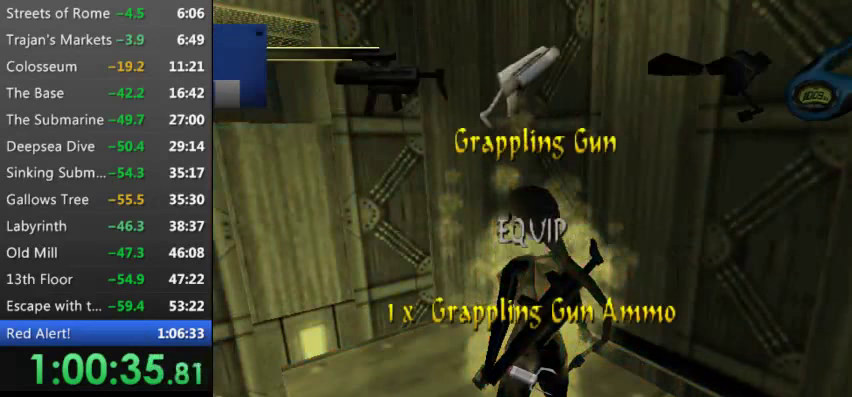
{"keys": [], "events": [[400, "w", "down"], [433, "w", "up"]]}
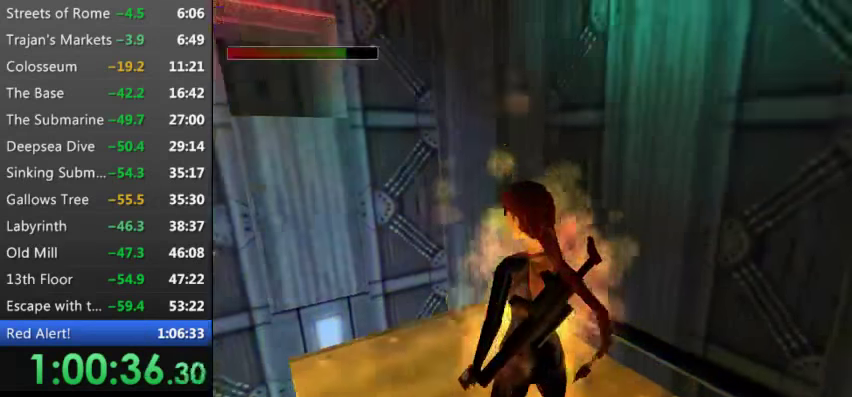
{"keys": ["z"], "events": [[467, "z", "down"]]}
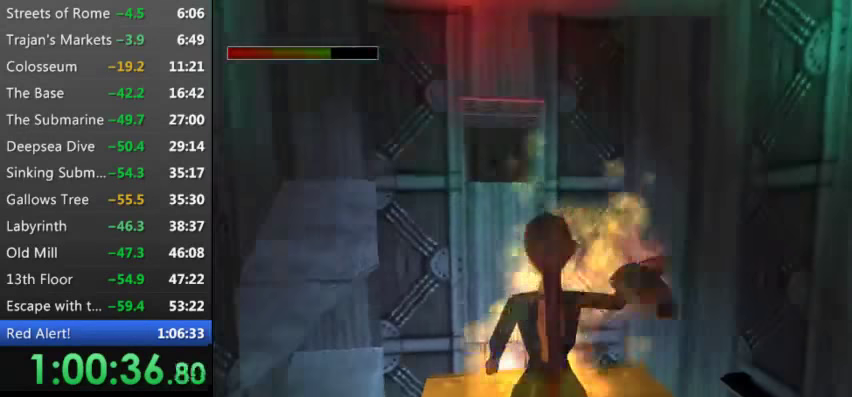
{"keys": ["z"], "events": [[233, "9", "down"], [267, "9", "up"]]}
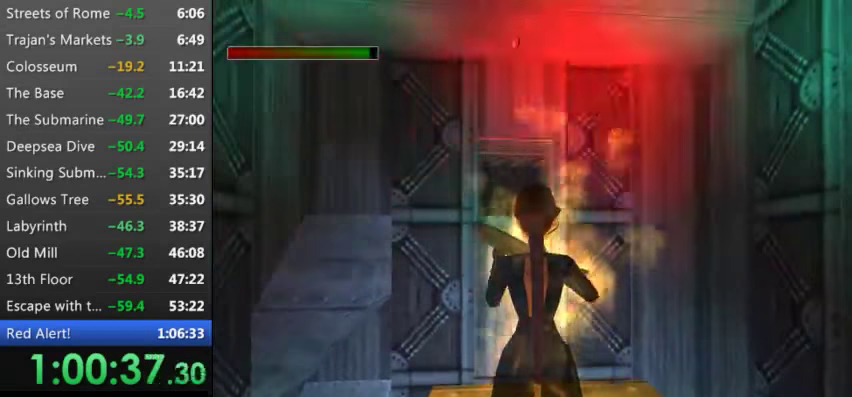
{"keys": ["z"], "events": []}
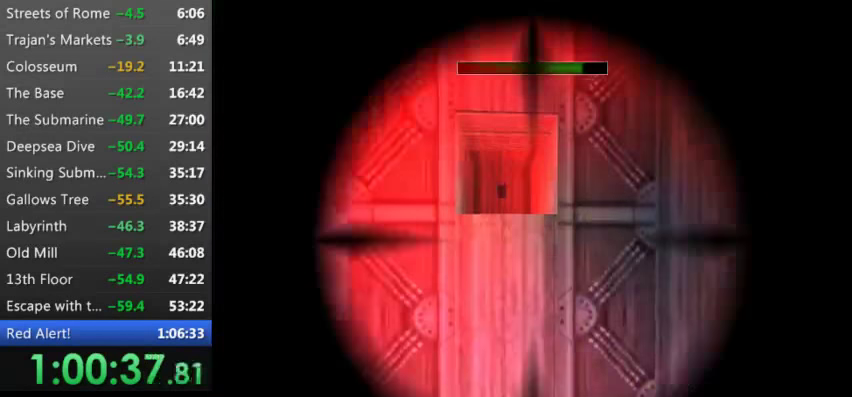
{"keys": ["down", "z"], "events": [[133, "down", "down"]]}
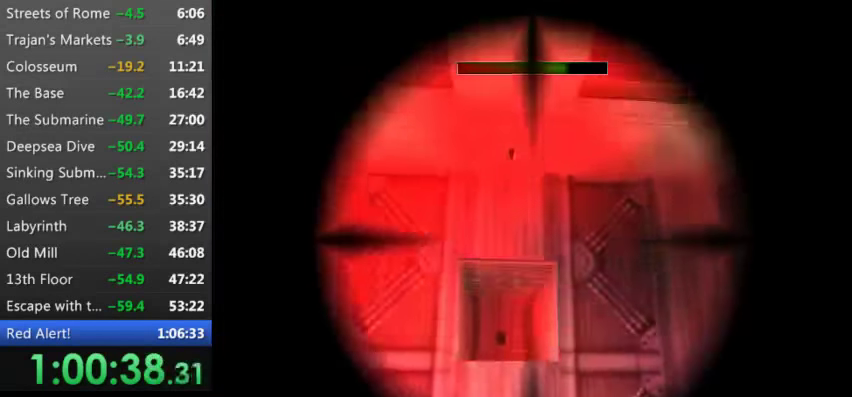
{"keys": ["down", "z"], "events": []}
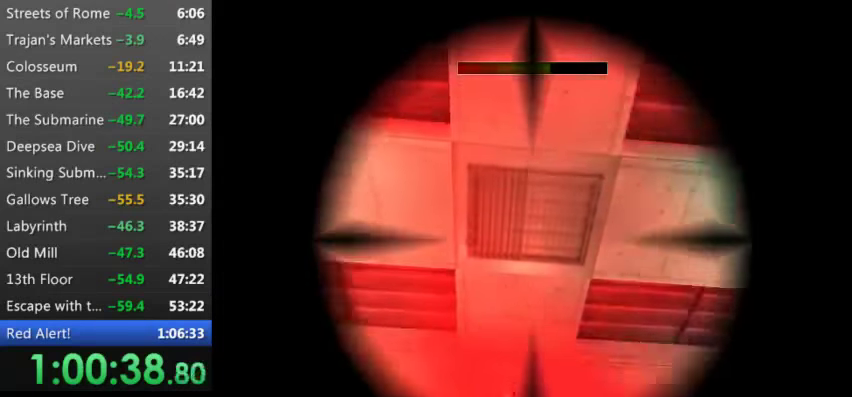
{"keys": [], "events": [[100, "down", "up"], [166, "w", "down"], [300, "w", "up"], [466, "z", "up"]]}
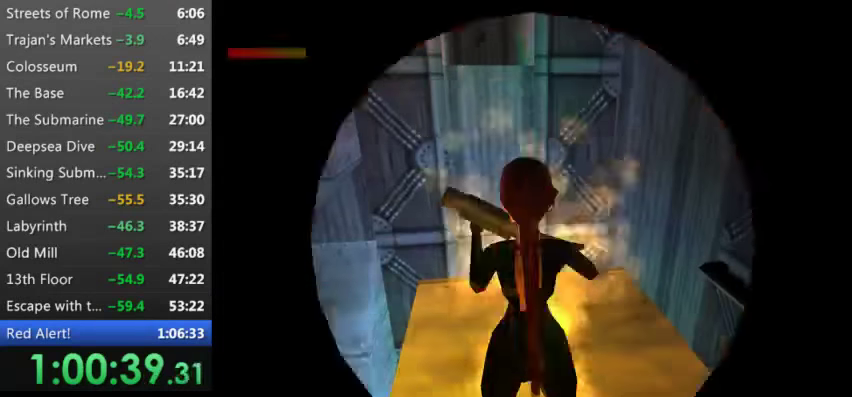
{"keys": [], "events": [[66, "d", "down"], [166, "d", "up"]]}
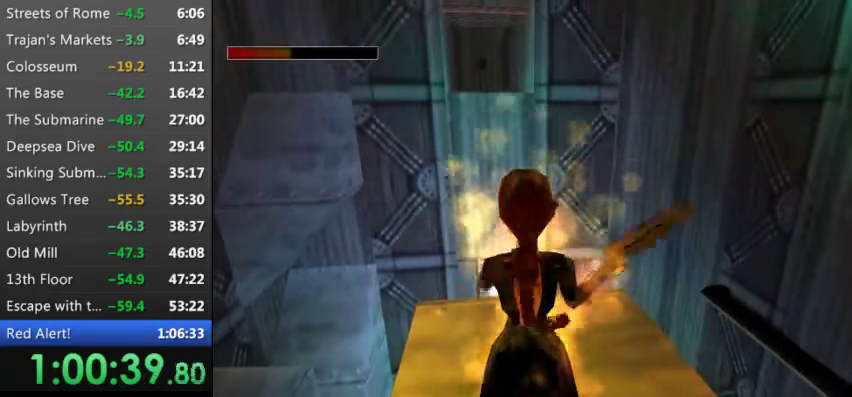
{"keys": [], "events": [[366, "9", "down"], [466, "9", "up"]]}
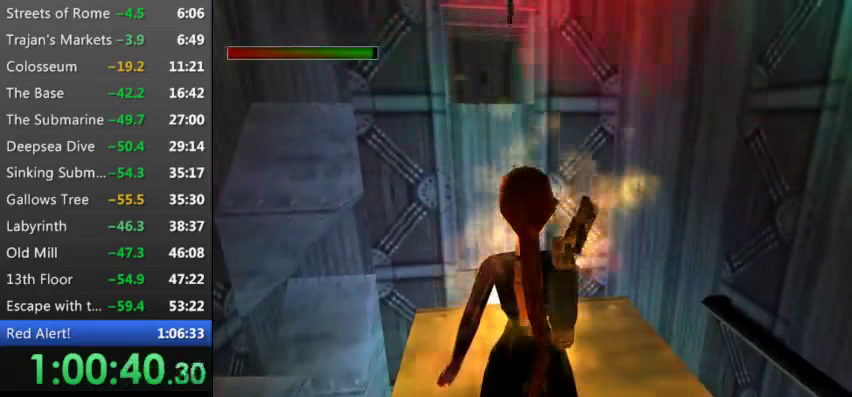
{"keys": [], "events": [[166, "left", "down"], [333, "left", "up"]]}
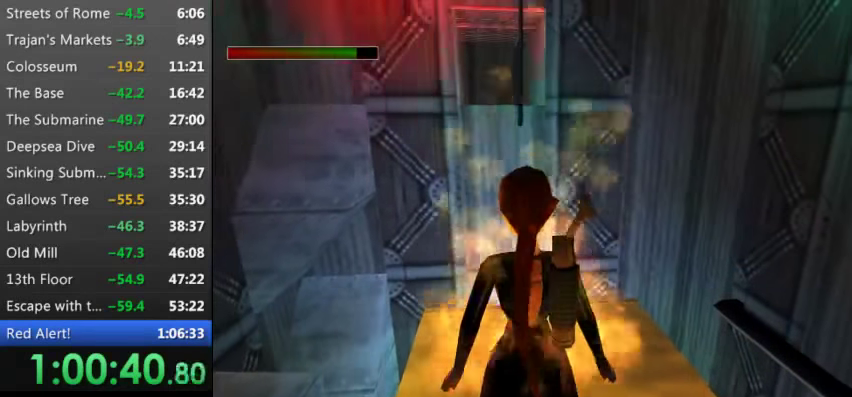
{"keys": [], "events": [[166, "left", "down"], [266, "left", "up"]]}
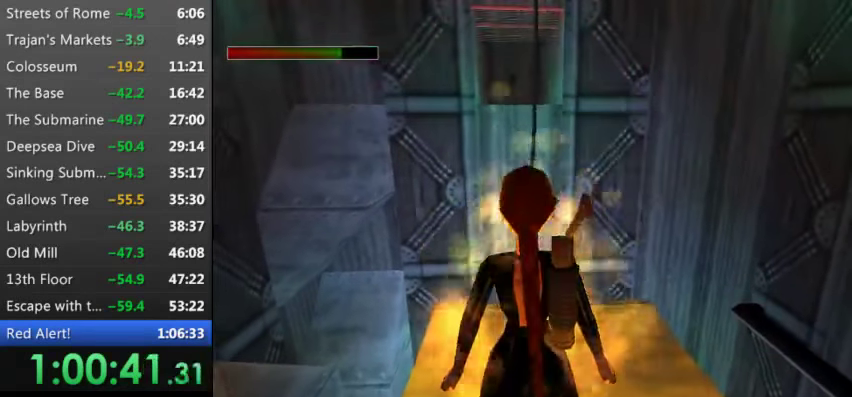
{"keys": ["s"], "events": [[66, "right", "down"], [133, "right", "up"], [333, "s", "down"]]}
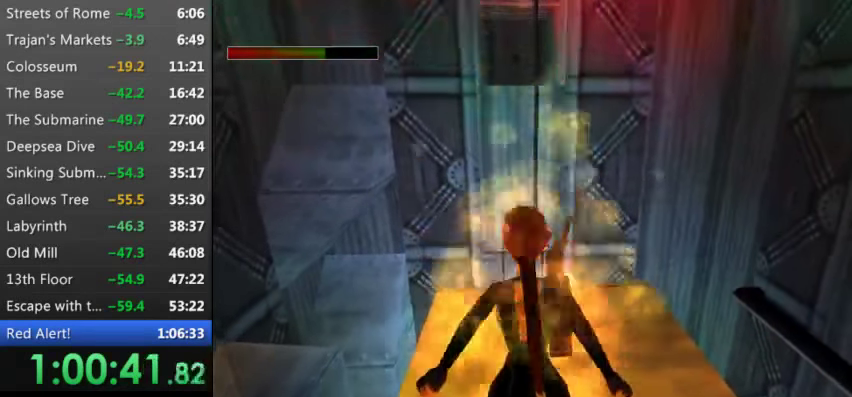
{"keys": ["w"], "events": [[66, "up", "down"], [133, "up", "up"], [233, "s", "up"], [300, "w", "down"]]}
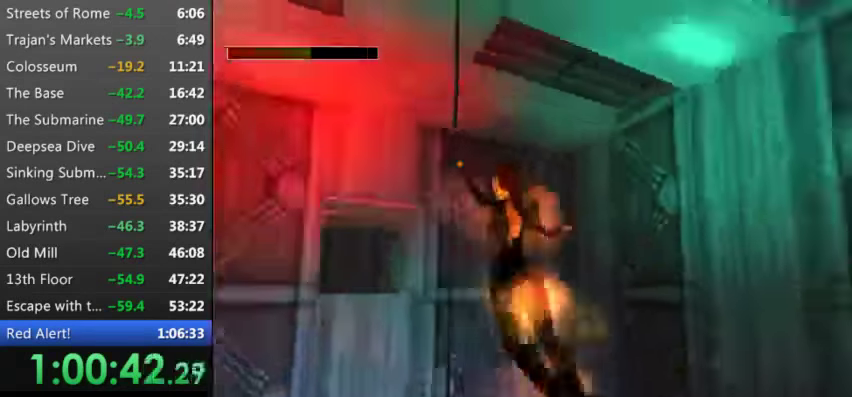
{"keys": ["w"], "events": []}